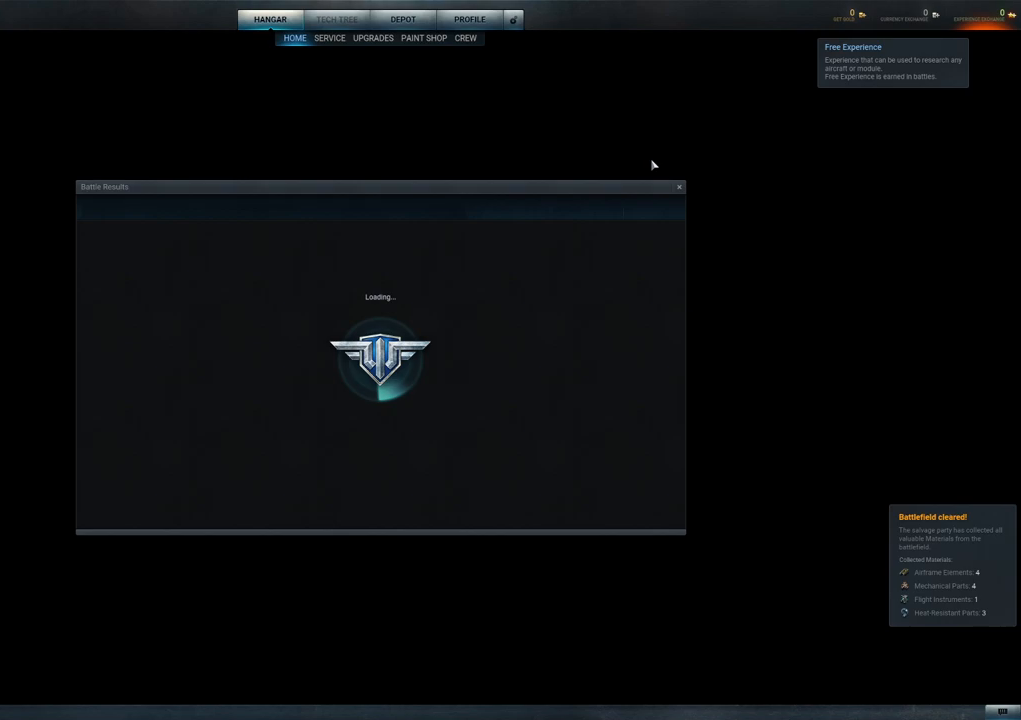
Gameplay with keyboard and mouse; each line is a JSON object with the keys and mouse buttons held at the frame after it. "events" lists presses ("down") and releases ("up") of "1", "2", "3", "4", "5", "a", "alt", "c", "caps_lock", "ctrl", "d", "e", "f", "g", "q", "r", "s", "shift", "space", "t", "tab", "v", "w", "x", "z", "mouse_left", "mouse_wheel" and "mouse_right" between this image and that frame as [ms after this image, input, new state], when the widget could be followed in between. "mouse_left", "mouse_wheel", "mouse_right" = the "left", "wheel", "right" buttons of the "mouse" list. No other keys are recorded. "wheel" means that the mouse wheel is clicked or scrolled. "mouse_move" is the direction in which the mouse moves at that frame (one of eight, or "still"), when it could be read.
{"keys": [], "mouse": [], "mouse_move": "down-left", "events": []}
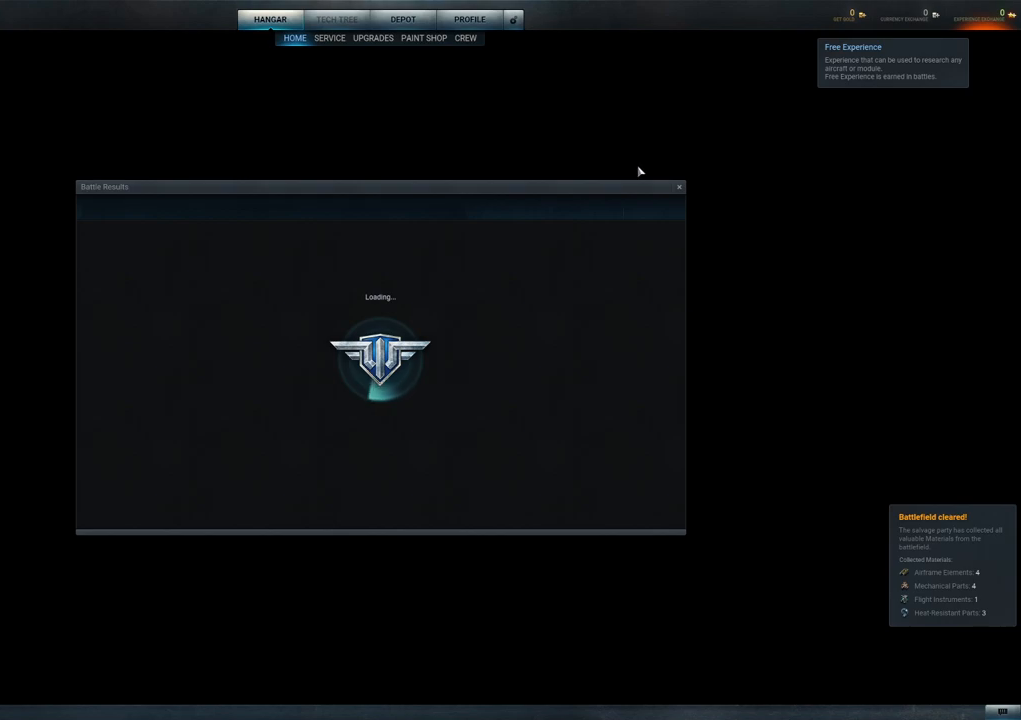
{"keys": [], "mouse": [], "mouse_move": "still", "events": []}
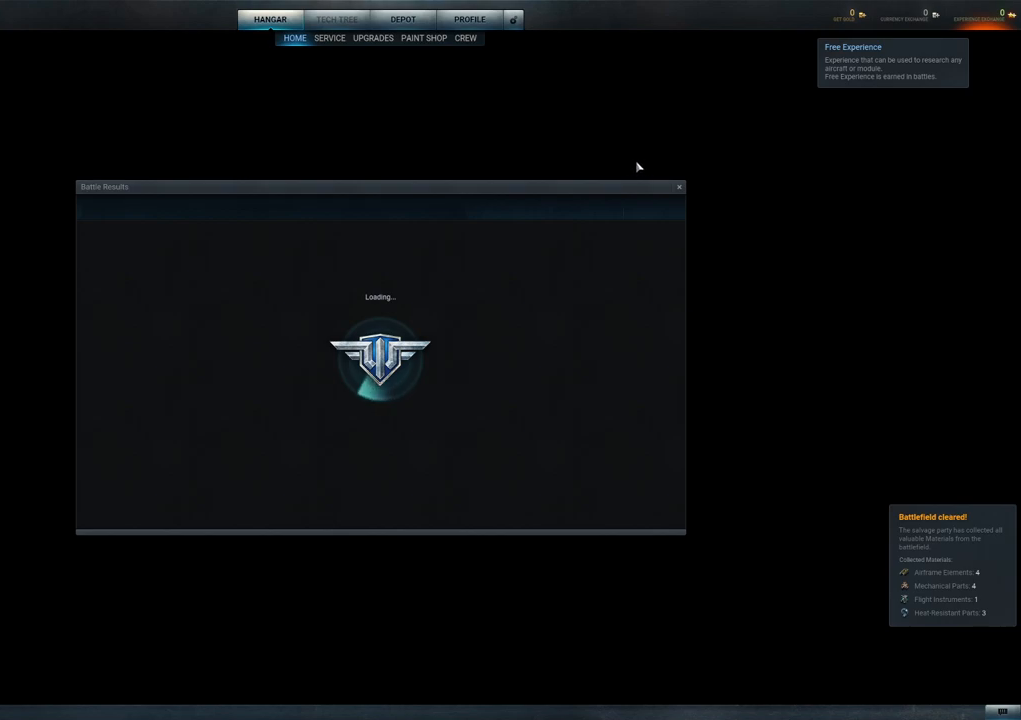
{"keys": [], "mouse": [], "mouse_move": "still", "events": []}
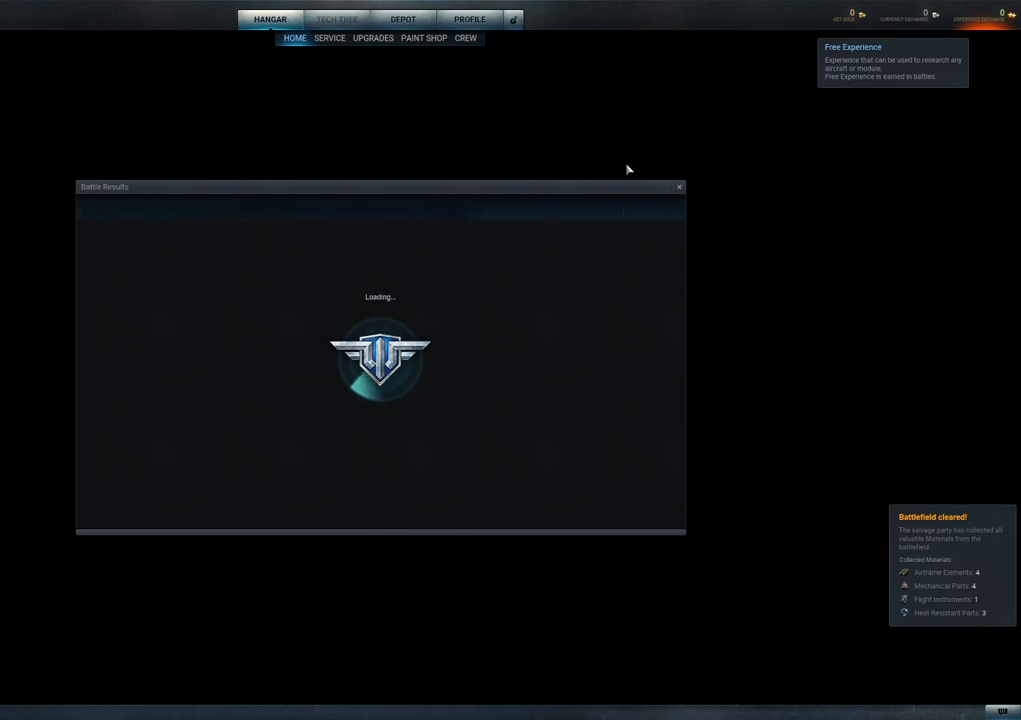
{"keys": [], "mouse": [], "mouse_move": "still", "events": []}
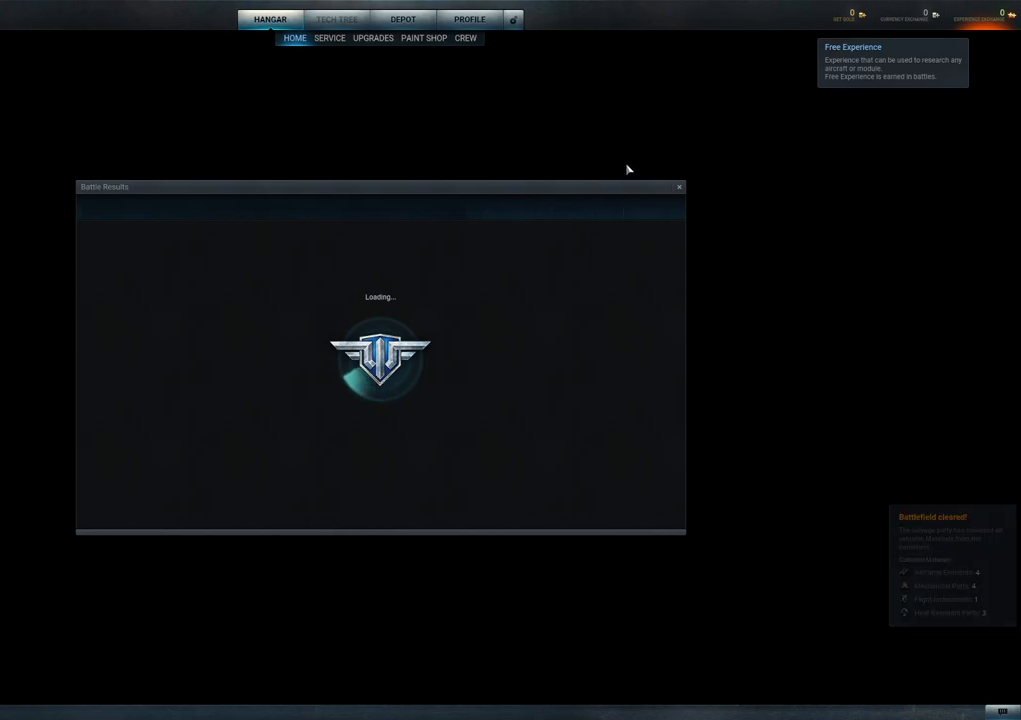
{"keys": [], "mouse": [], "mouse_move": "still", "events": []}
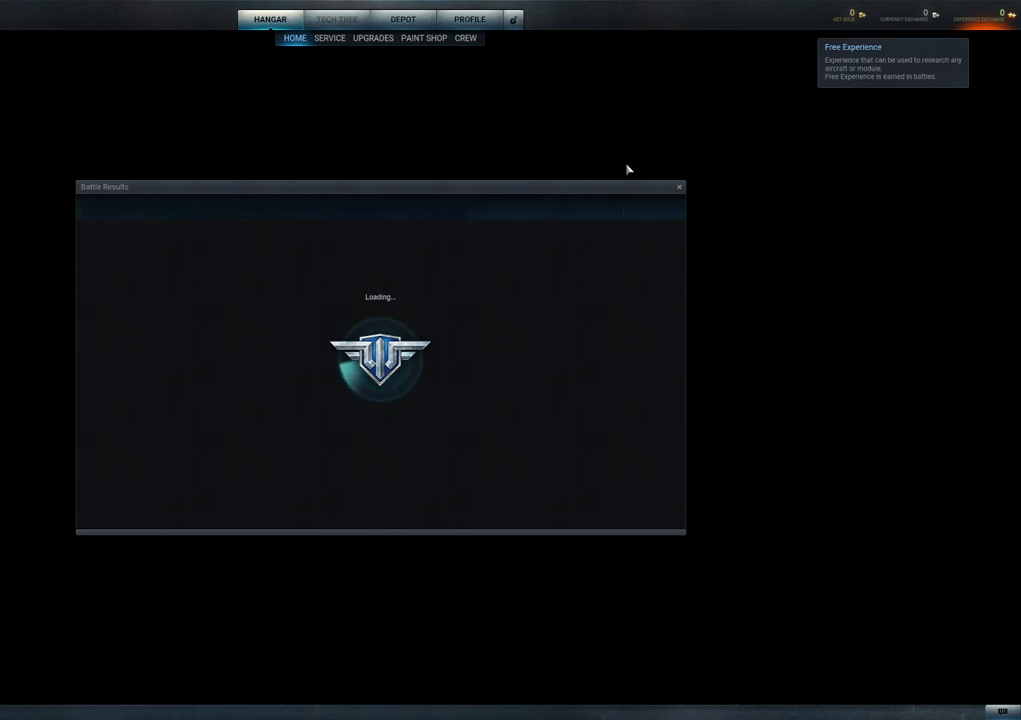
{"keys": [], "mouse": [], "mouse_move": "still", "events": []}
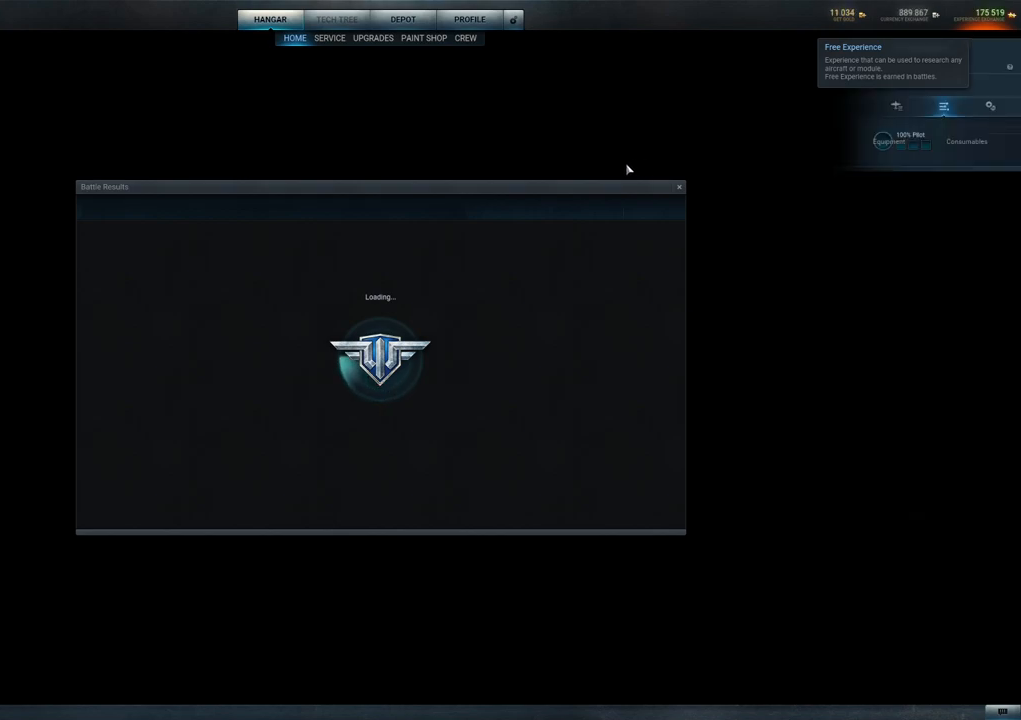
{"keys": [], "mouse": [], "mouse_move": "down-left", "events": []}
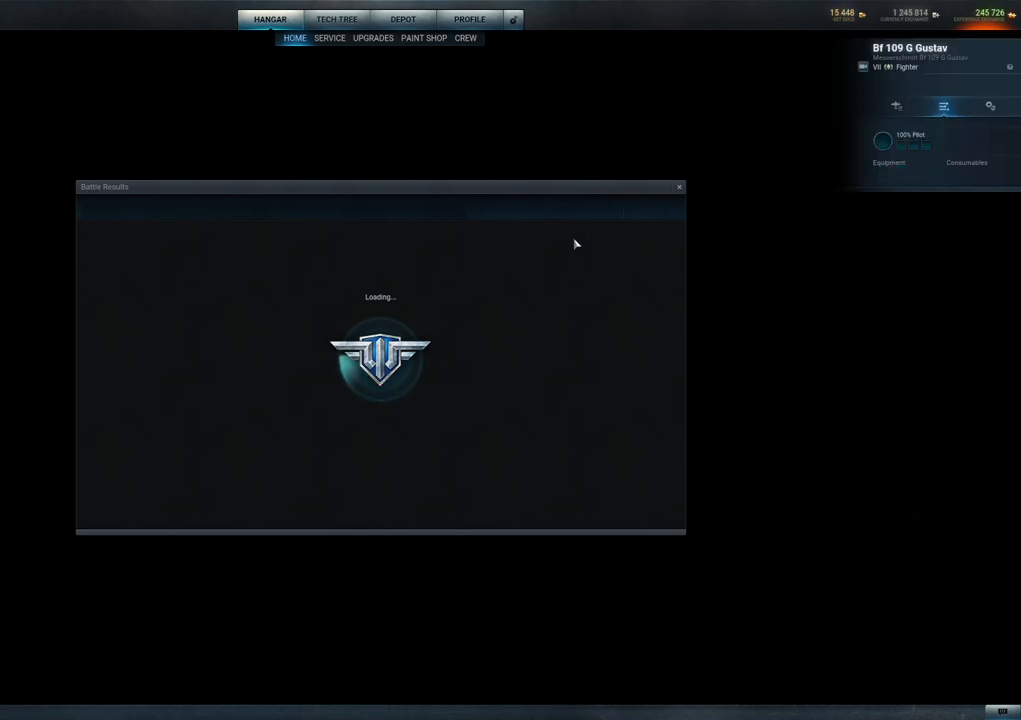
{"keys": [], "mouse": [], "mouse_move": "still", "events": []}
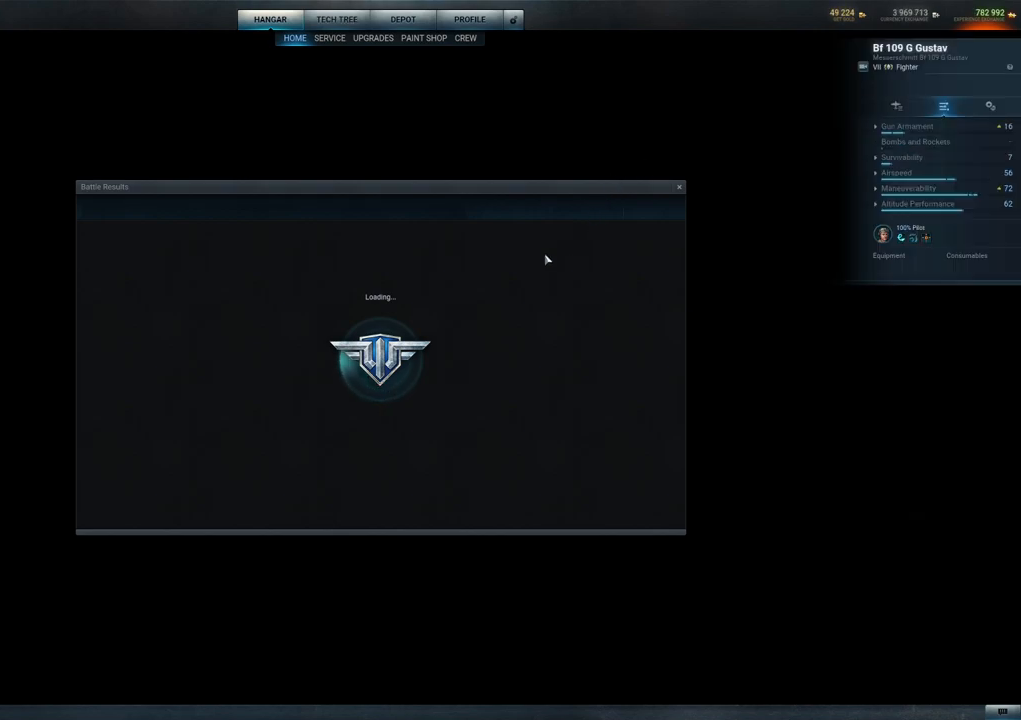
{"keys": [], "mouse": [], "mouse_move": "still", "events": []}
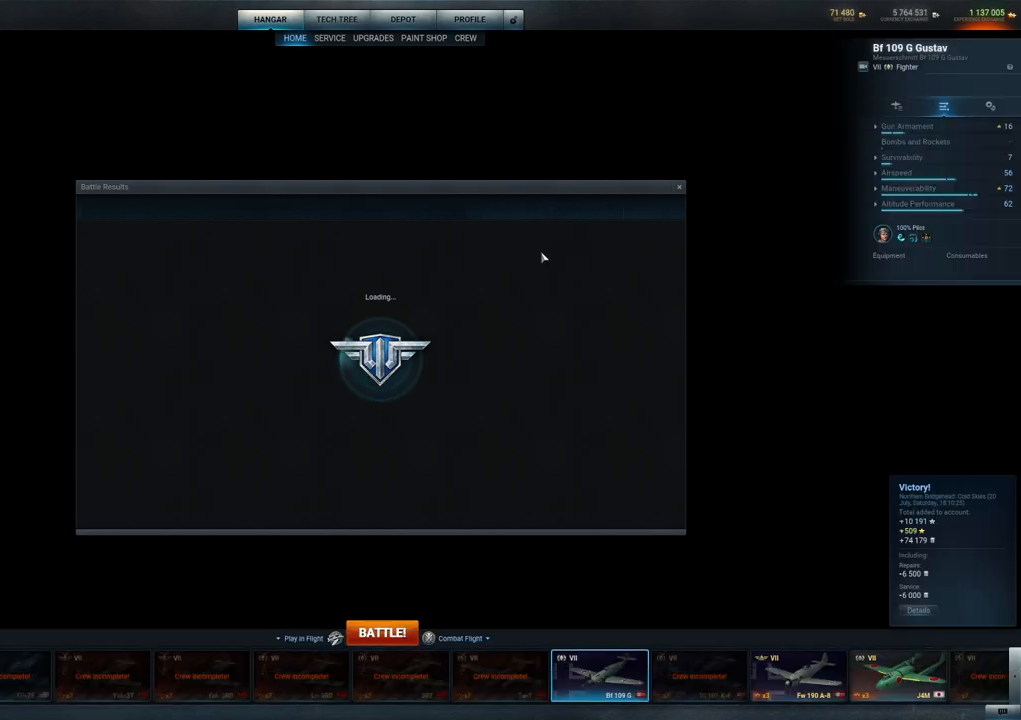
{"keys": [], "mouse": [], "mouse_move": "down-left", "events": []}
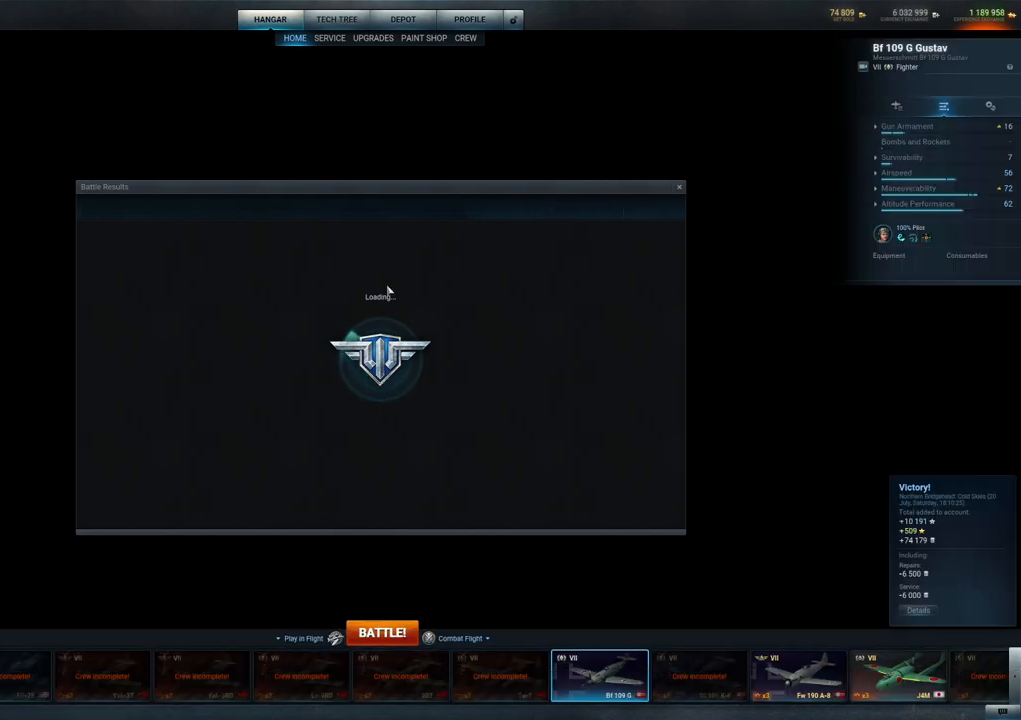
{"keys": [], "mouse": [], "mouse_move": "still", "events": []}
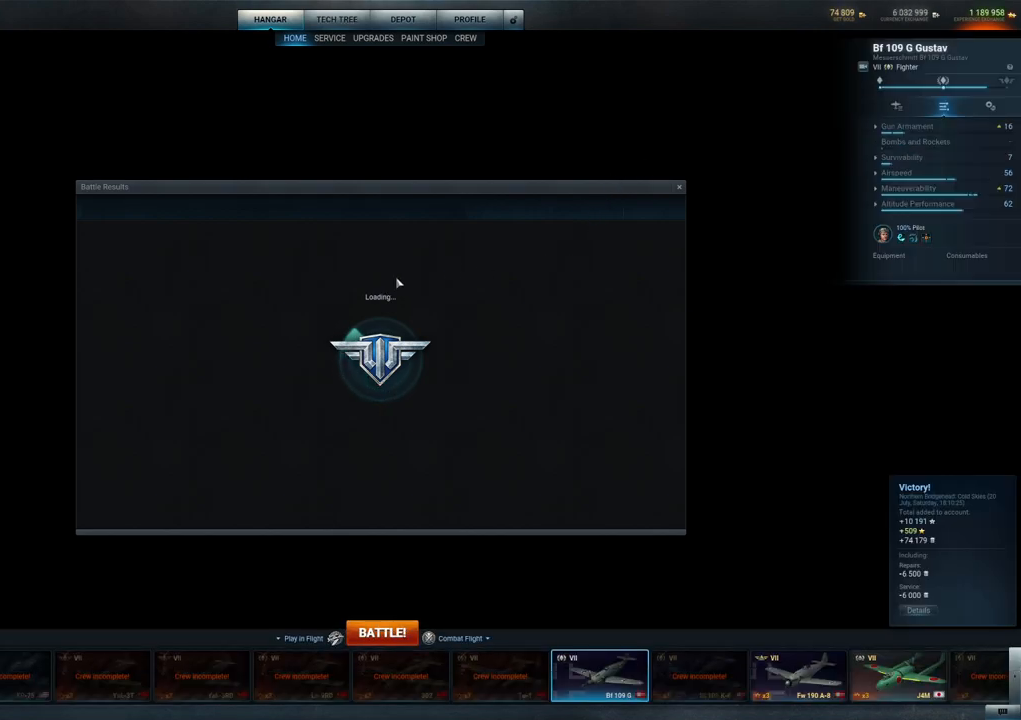
{"keys": [], "mouse": [], "mouse_move": "left", "events": []}
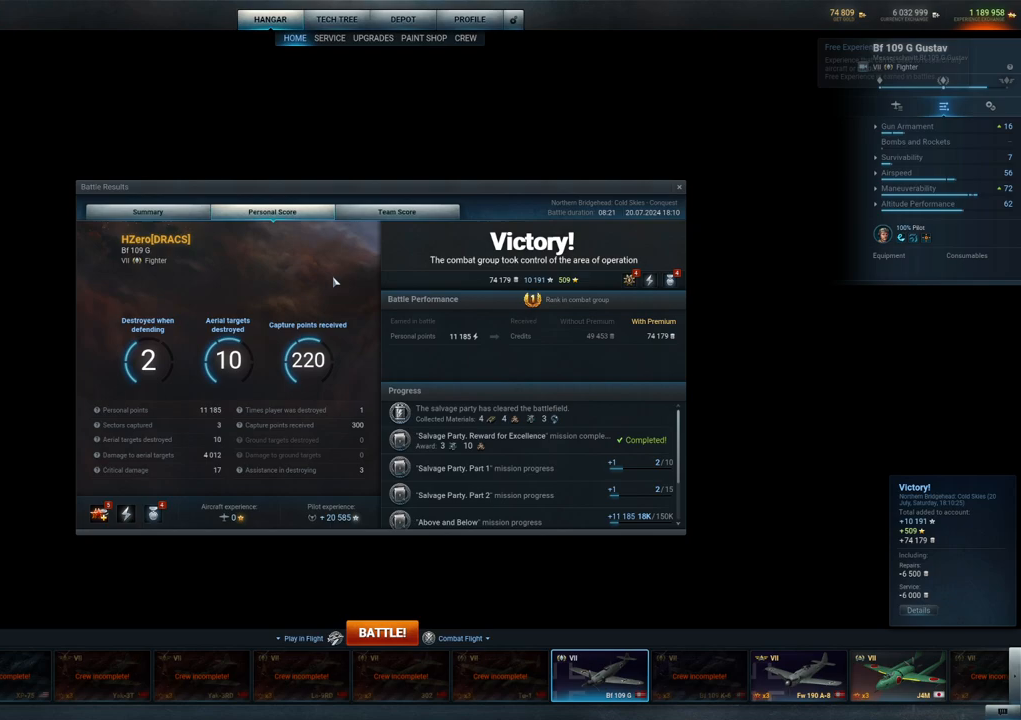
{"keys": [], "mouse": [], "mouse_move": "still", "events": []}
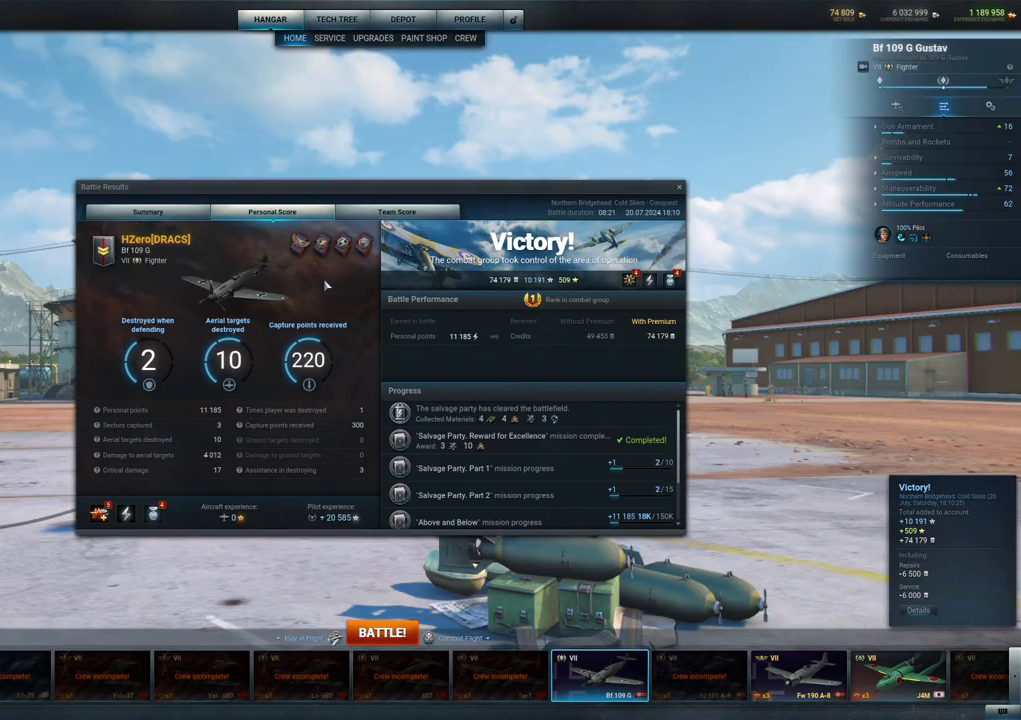
{"keys": [], "mouse": [], "mouse_move": "still", "events": []}
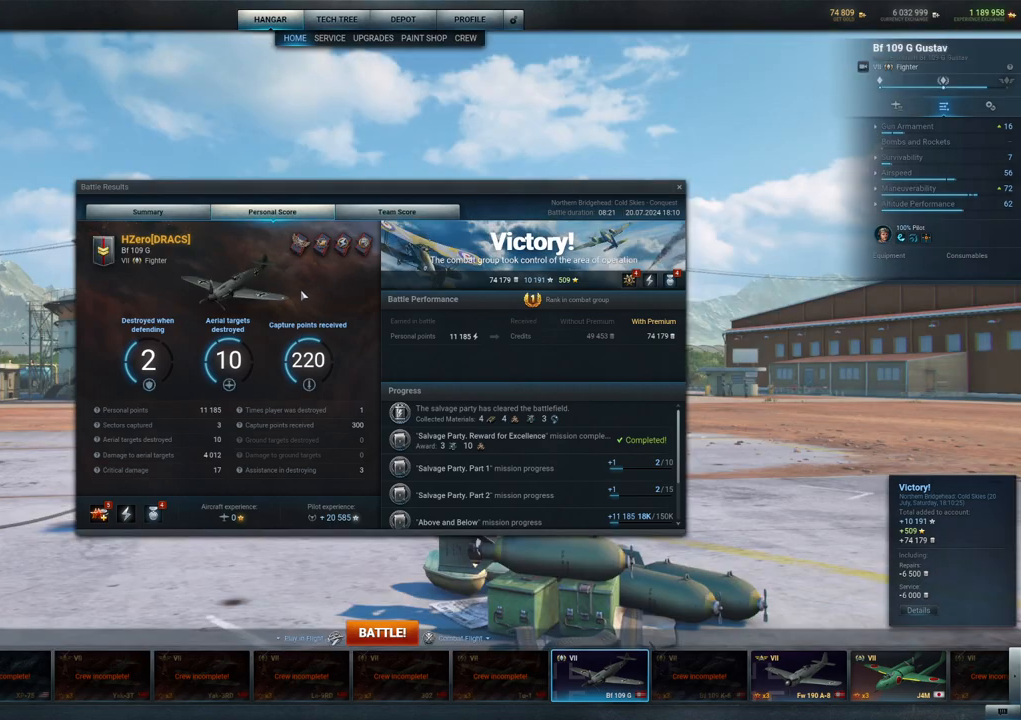
{"keys": [], "mouse": [], "mouse_move": "up", "events": []}
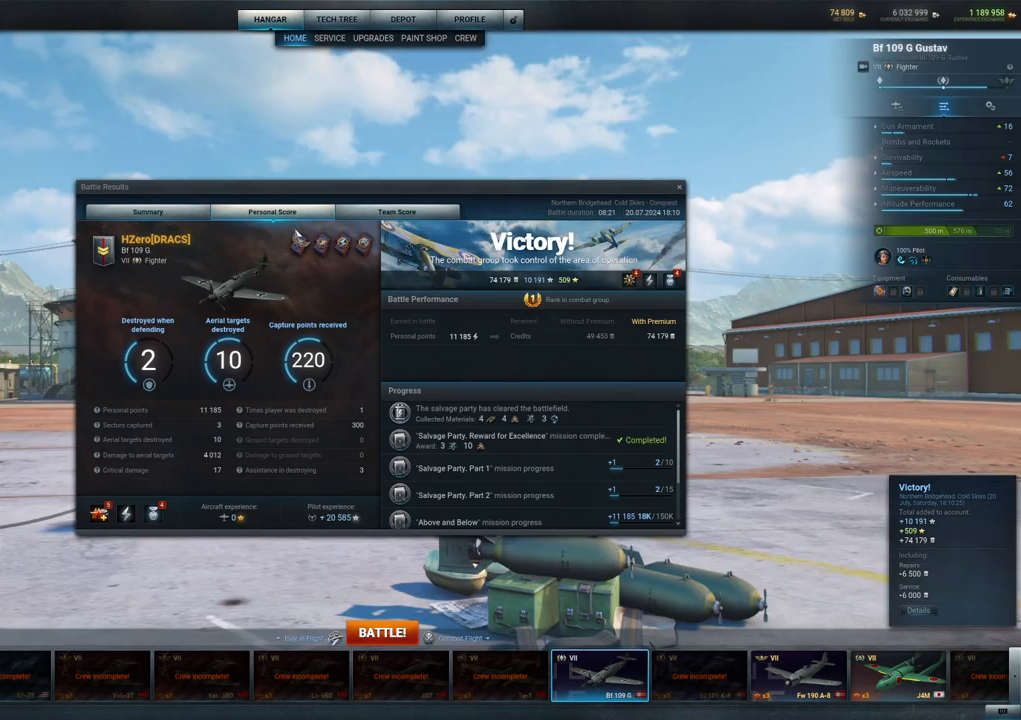
{"keys": [], "mouse": [], "mouse_move": "still", "events": []}
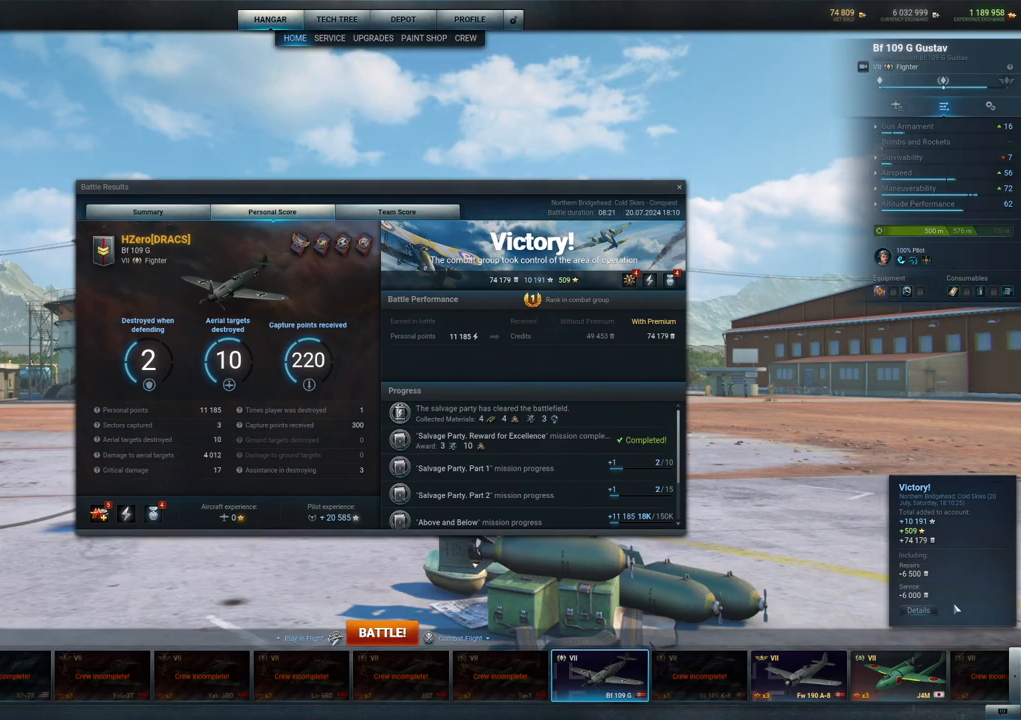
{"keys": [], "mouse": [], "mouse_move": "still", "events": []}
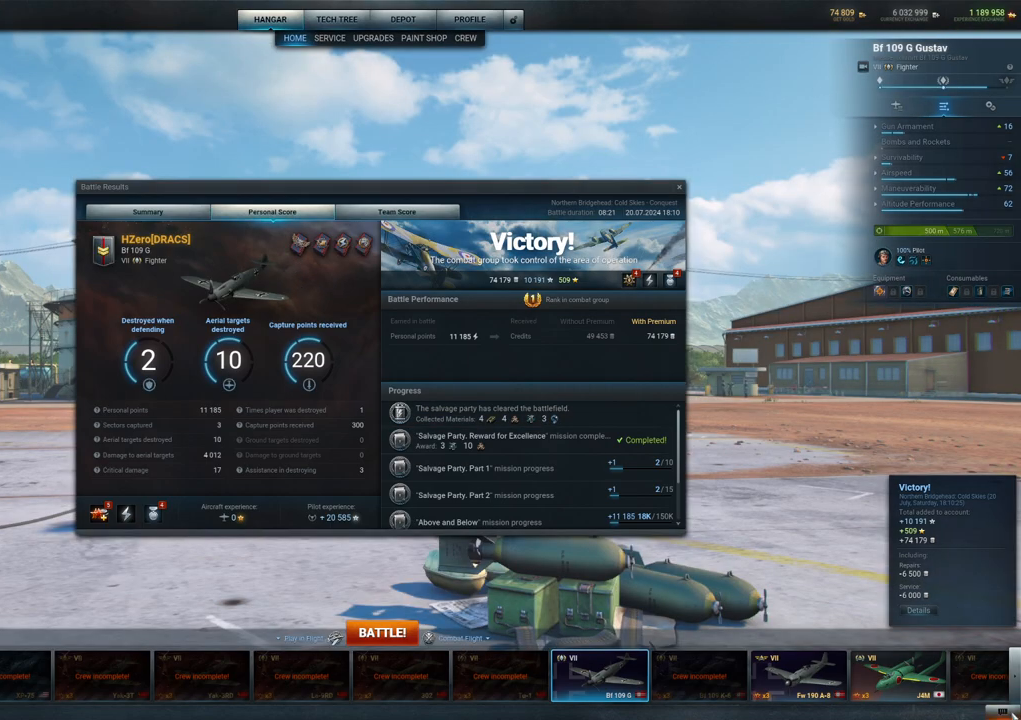
{"keys": [], "mouse": [], "mouse_move": "up", "events": [[17, "mouse_left", "down"], [167, "mouse_left", "up"]]}
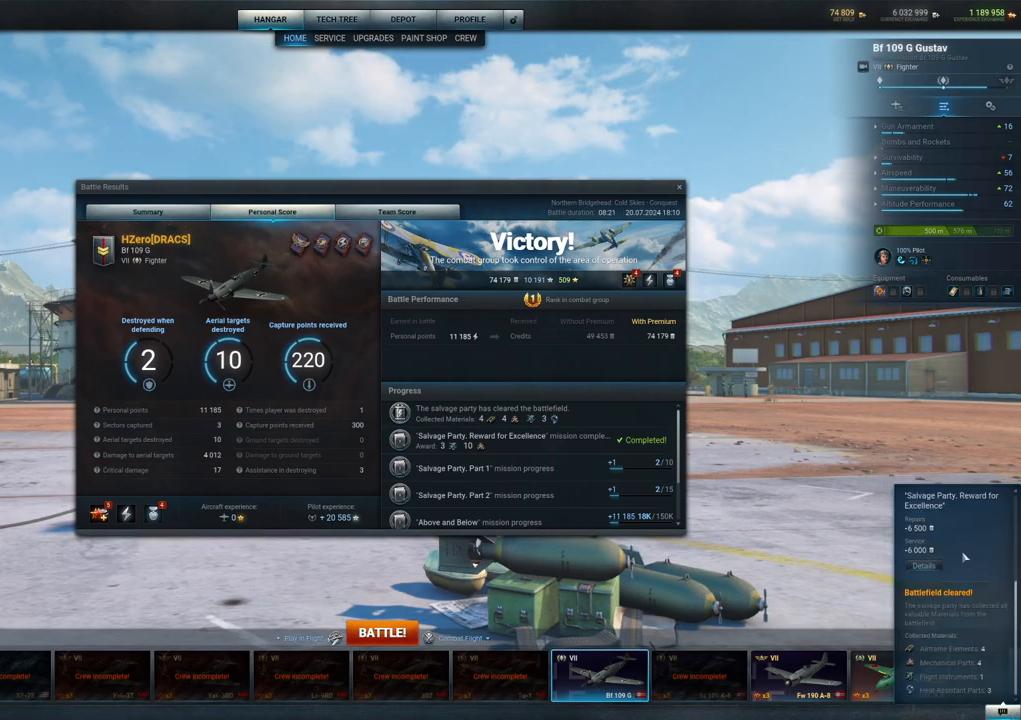
{"keys": [], "mouse": [], "mouse_move": "still", "events": [[167, "mouse_wheel", "down"], [450, "mouse_wheel", "up"]]}
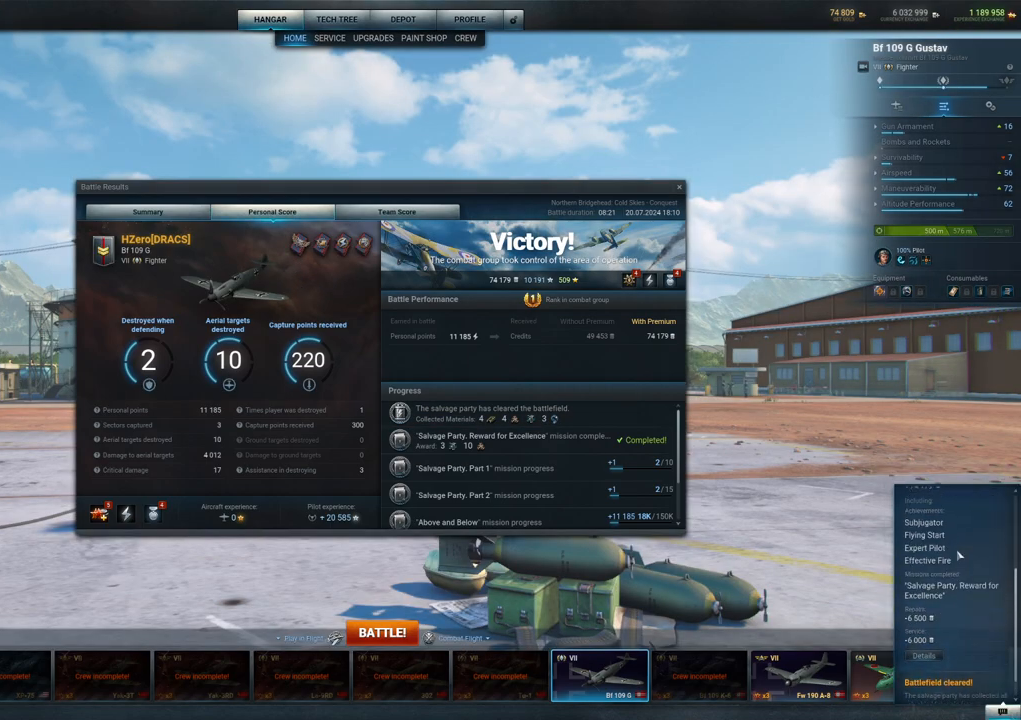
{"keys": [], "mouse": [], "mouse_move": "still", "events": [[183, "mouse_wheel", "down"], [333, "mouse_wheel", "up"]]}
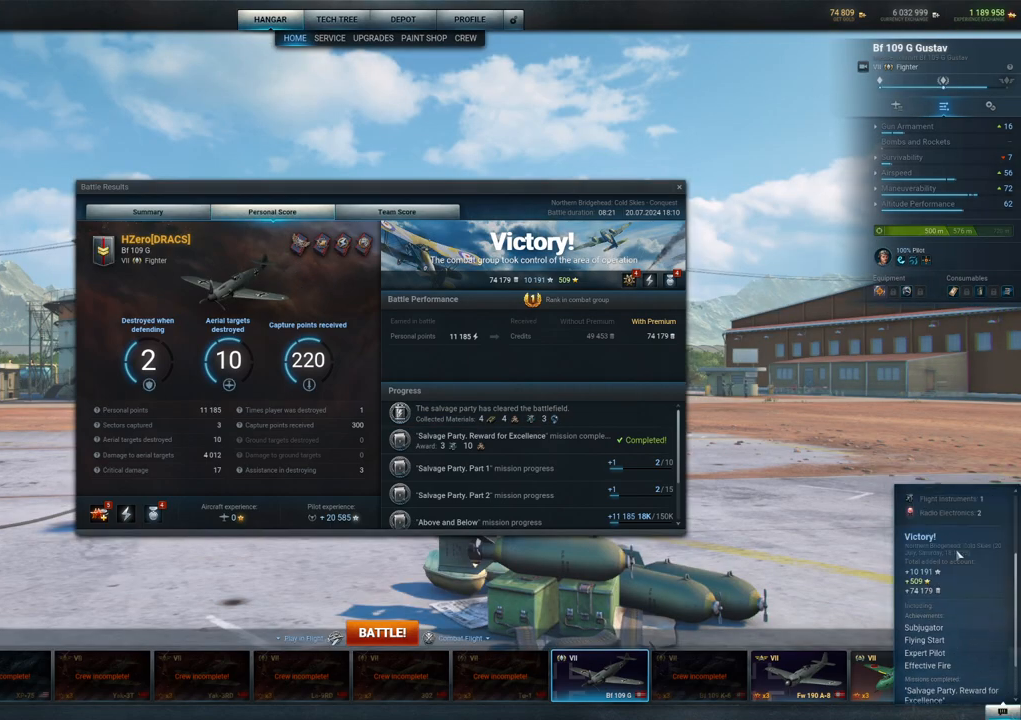
{"keys": [], "mouse": ["wheel"], "mouse_move": "still", "events": [[67, "mouse_wheel", "down"], [200, "mouse_wheel", "up"], [383, "mouse_wheel", "down"]]}
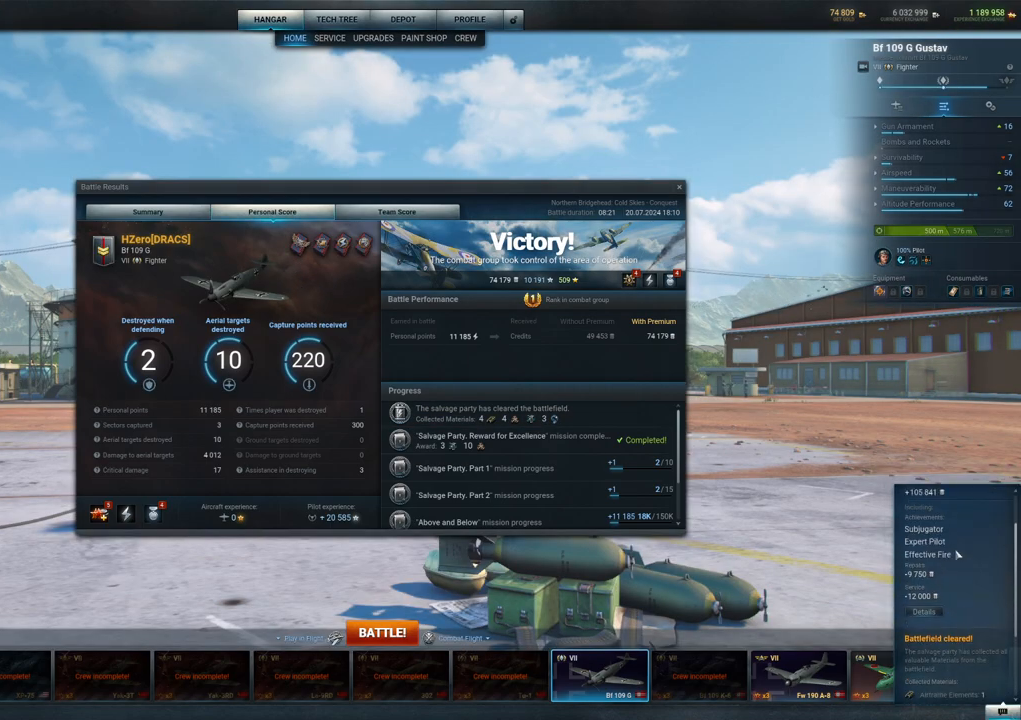
{"keys": [], "mouse": [], "mouse_move": "still", "events": [[33, "mouse_wheel", "up"], [267, "mouse_wheel", "down"], [417, "mouse_wheel", "up"]]}
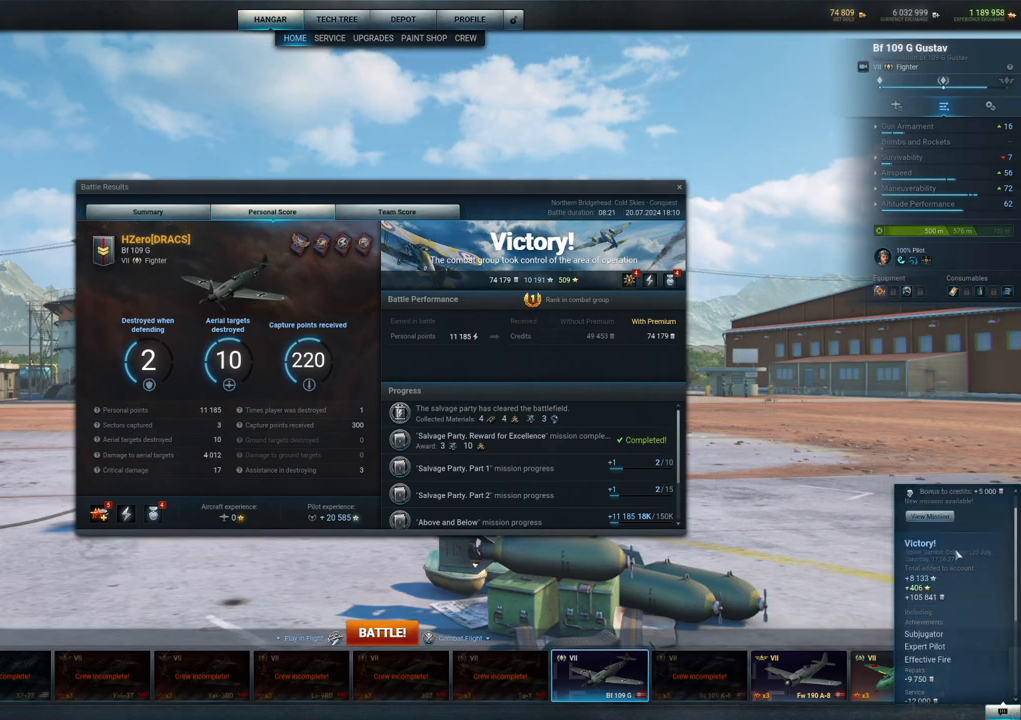
{"keys": [], "mouse": [], "mouse_move": "still", "events": [[183, "mouse_wheel", "down"], [383, "mouse_wheel", "up"]]}
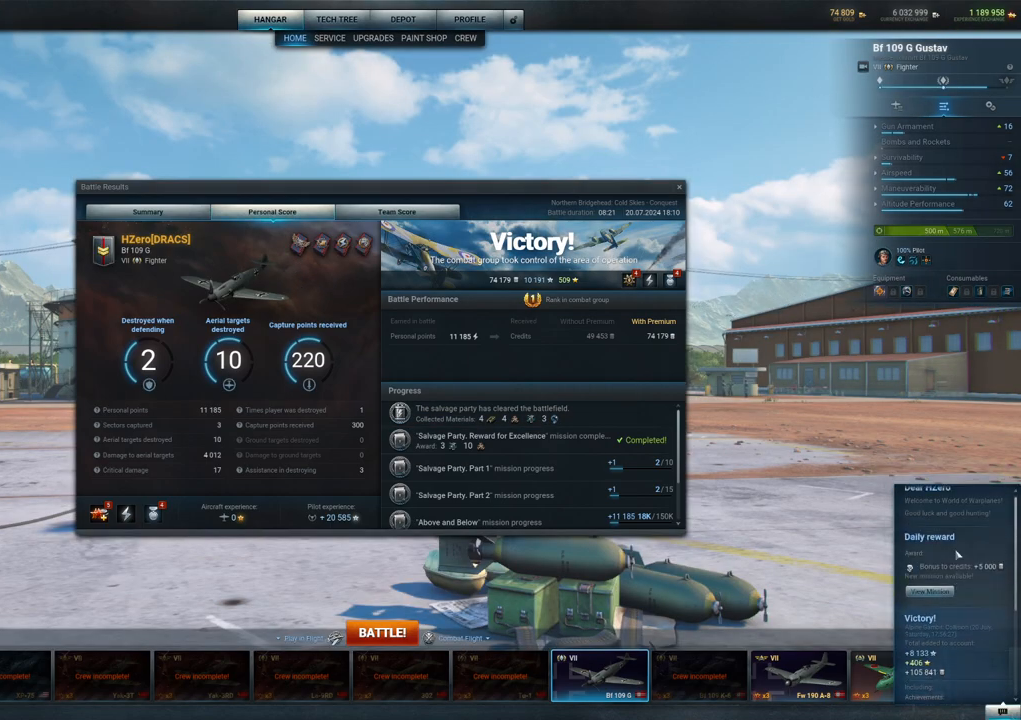
{"keys": [], "mouse": ["wheel"], "mouse_move": "still", "events": [[383, "mouse_wheel", "down"]]}
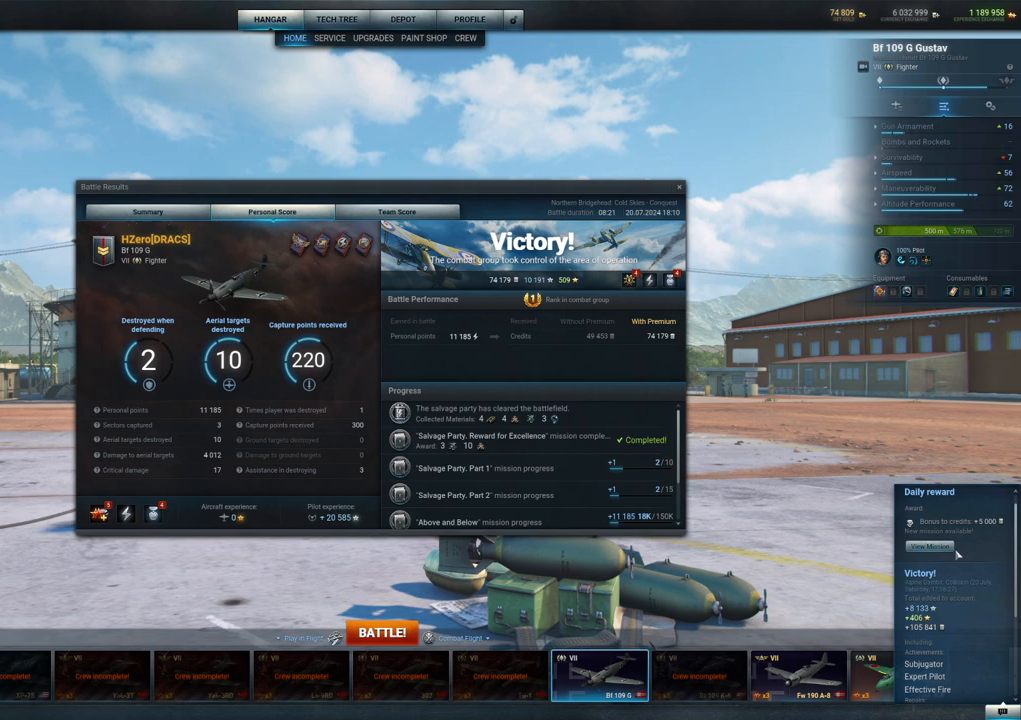
{"keys": [], "mouse": [], "mouse_move": "still", "events": [[83, "mouse_wheel", "up"], [367, "mouse_wheel", "down"], [500, "mouse_wheel", "up"]]}
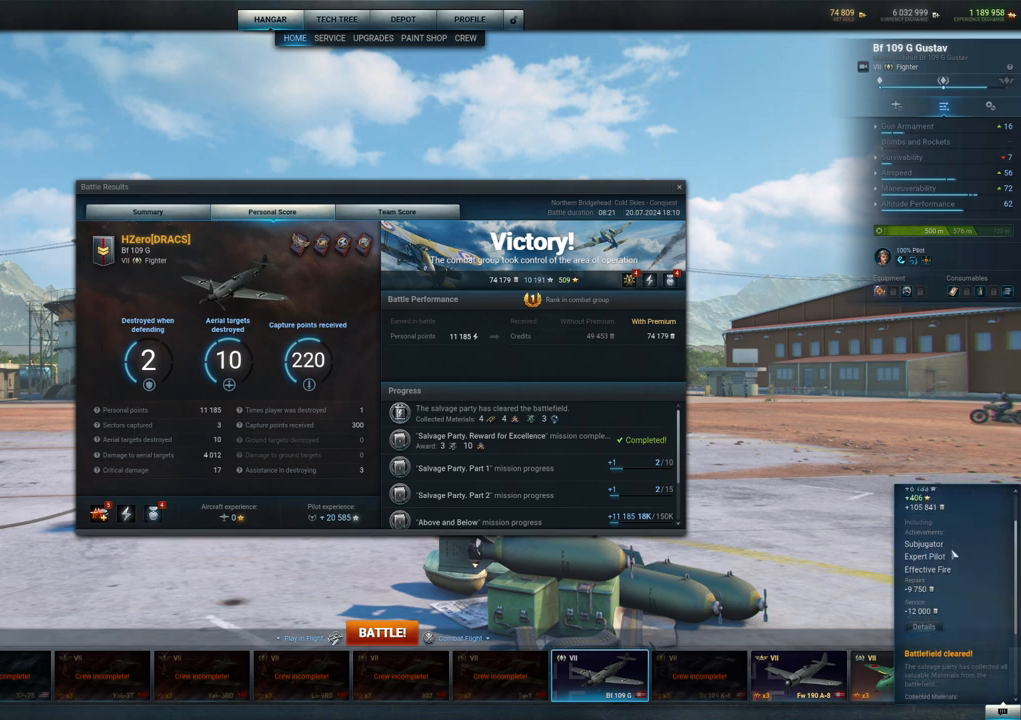
{"keys": [], "mouse": [], "mouse_move": "still", "events": [[283, "mouse_wheel", "down"], [417, "mouse_wheel", "up"]]}
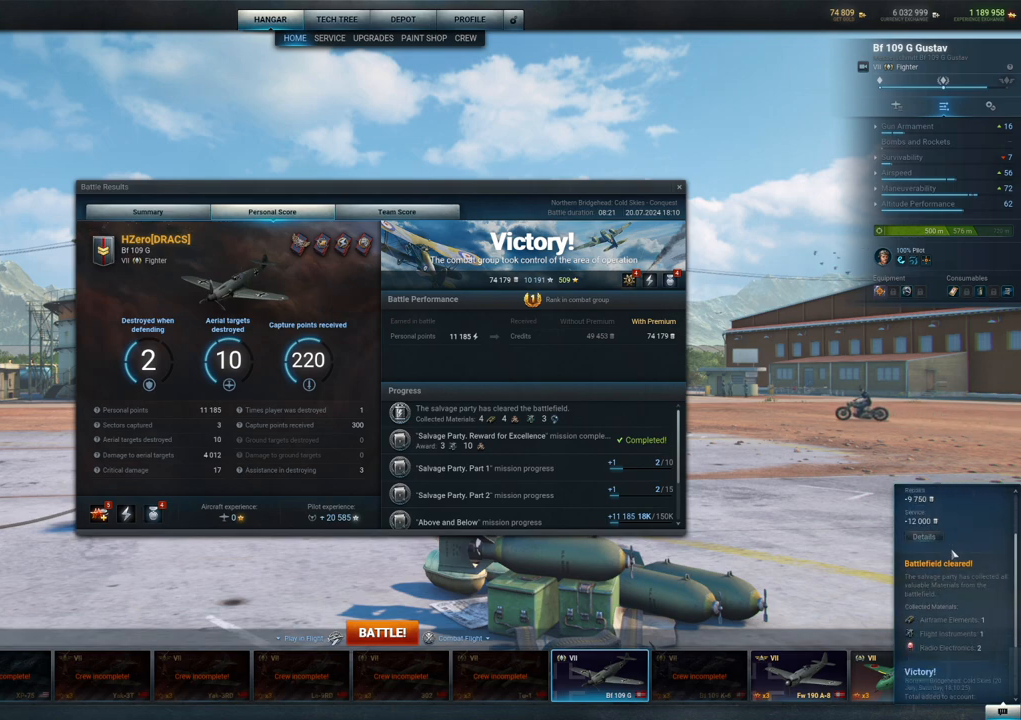
{"keys": [], "mouse": [], "mouse_move": "still", "events": []}
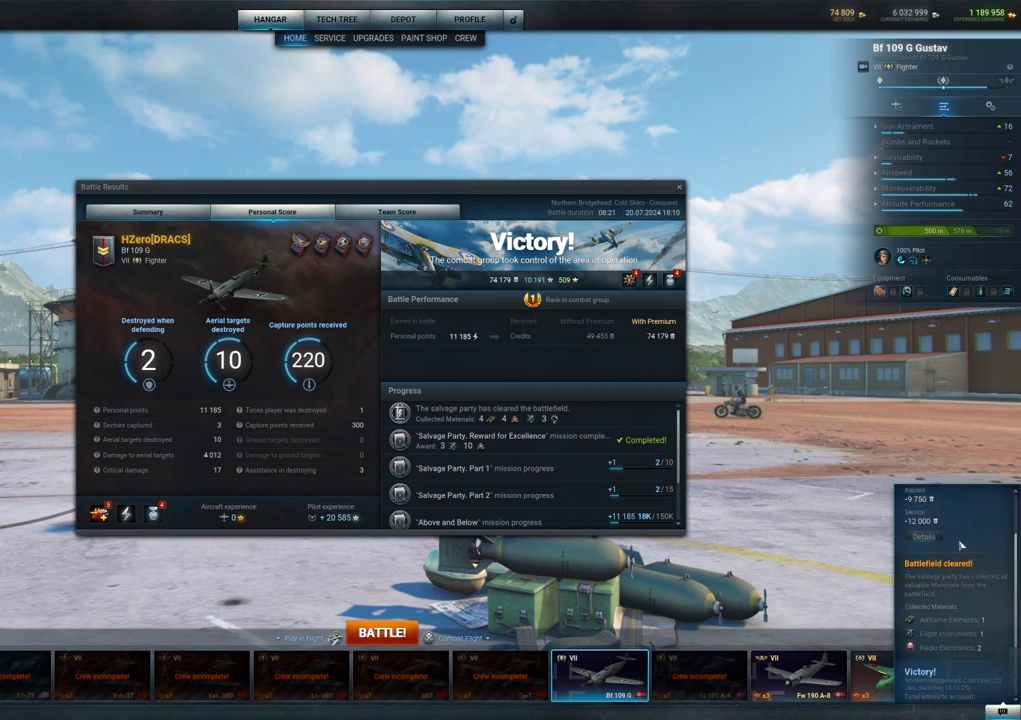
{"keys": [], "mouse": [], "mouse_move": "left", "events": []}